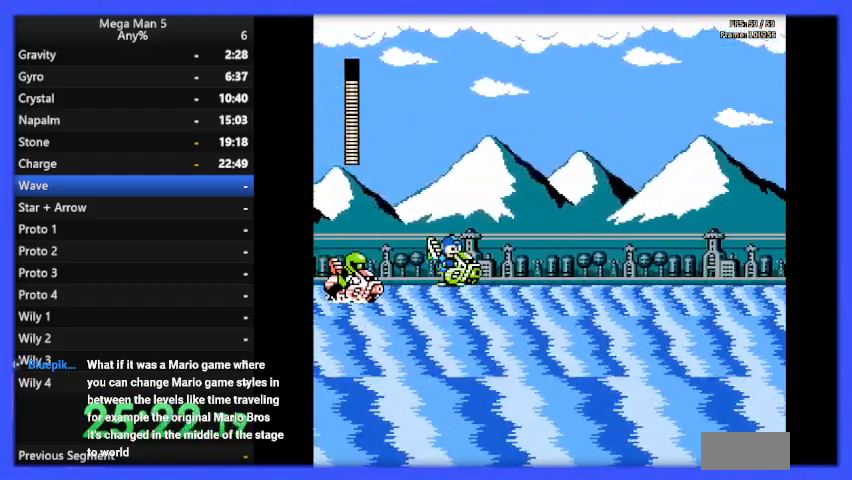
Gameplay with a controller (Nintendo layout); each line is a JSON object with the inputs held at the frame after it. "events" lists button and stick changes between this image and that frame as [ms after this image, input, new state], when the widget could be followed in between. Not read: L3 R3.
{"buttons": ["A", "DPAD_RIGHT"], "events": [[133, "DPAD_RIGHT", "up"], [233, "DPAD_LEFT", "down"], [367, "DPAD_LEFT", "up"], [367, "DPAD_UP", "down"], [400, "DPAD_RIGHT", "down"], [400, "DPAD_UP", "up"]]}
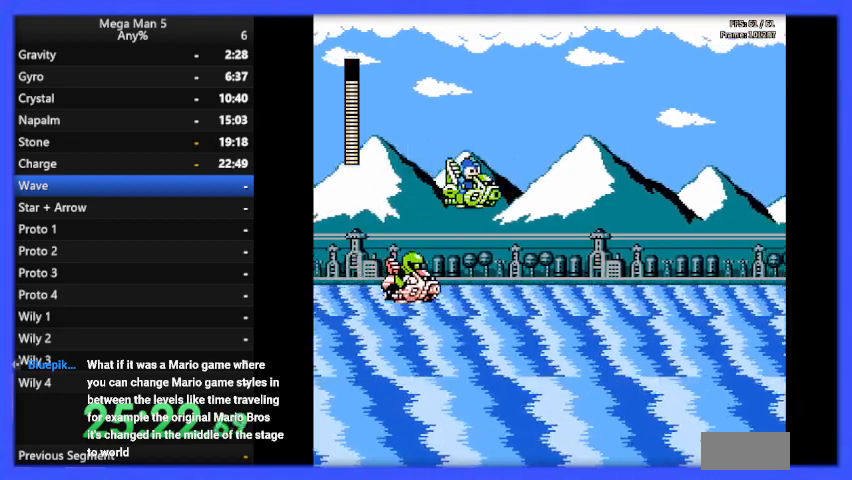
{"buttons": ["A", "DPAD_LEFT"], "events": [[67, "A", "up"], [233, "A", "down"], [333, "DPAD_RIGHT", "up"], [367, "DPAD_LEFT", "down"]]}
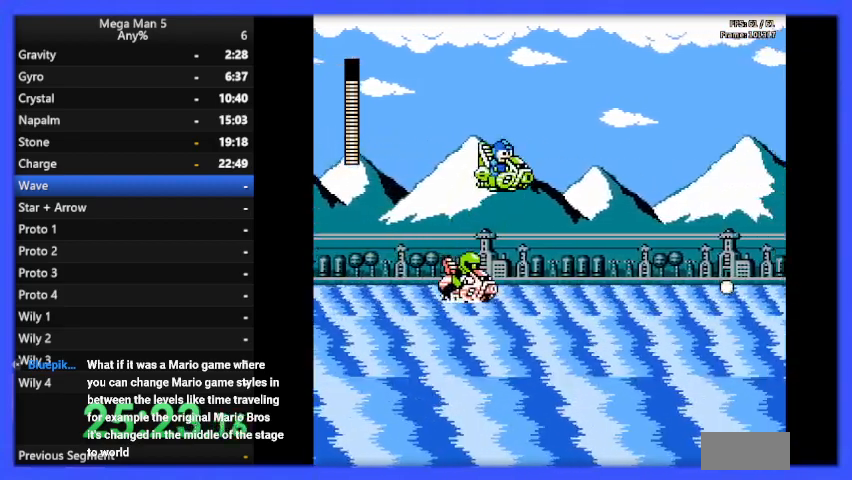
{"buttons": ["B", "DPAD_LEFT"], "events": [[300, "A", "up"], [467, "B", "down"]]}
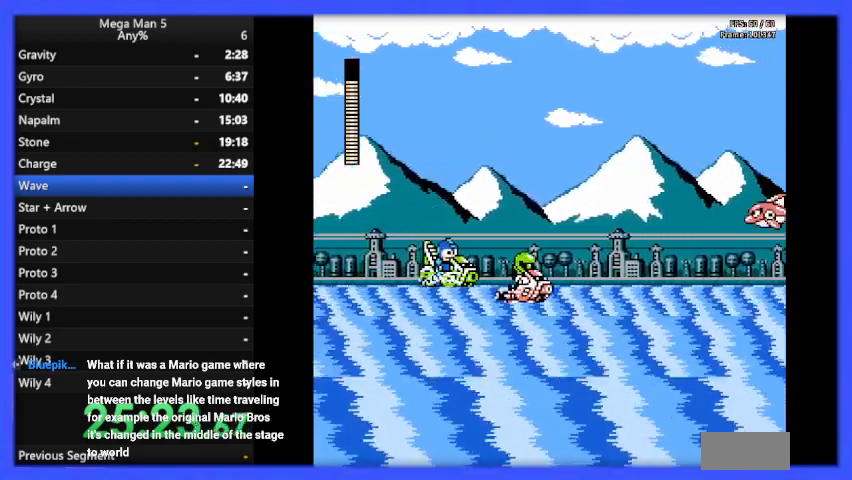
{"buttons": ["A", "B", "DPAD_LEFT"], "events": [[67, "B", "up"], [133, "B", "down"], [133, "DPAD_UP", "down"], [167, "DPAD_LEFT", "up"], [167, "DPAD_UP", "up"], [233, "B", "up"], [267, "DPAD_RIGHT", "down"], [300, "B", "down"], [333, "DPAD_RIGHT", "up"], [400, "B", "up"], [400, "DPAD_LEFT", "down"], [467, "A", "down"], [467, "B", "down"]]}
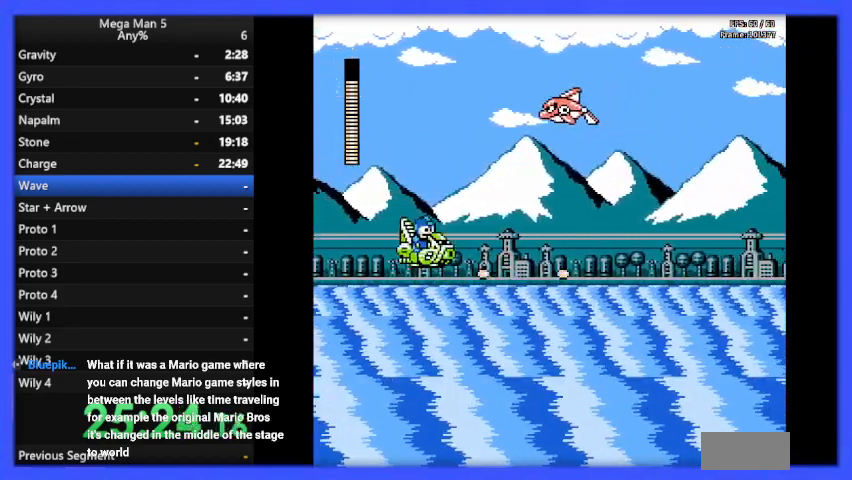
{"buttons": ["DPAD_RIGHT"], "events": [[167, "B", "up"], [233, "B", "down"], [233, "DPAD_LEFT", "up"], [233, "DPAD_UP", "down"], [267, "DPAD_RIGHT", "down"], [267, "DPAD_UP", "up"], [367, "B", "up"], [400, "A", "up"]]}
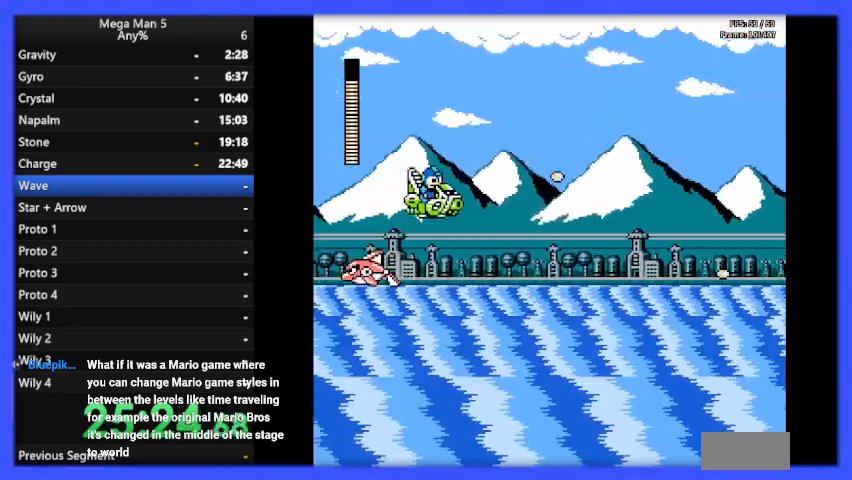
{"buttons": ["DPAD_LEFT"], "events": [[367, "DPAD_RIGHT", "up"], [400, "DPAD_LEFT", "down"]]}
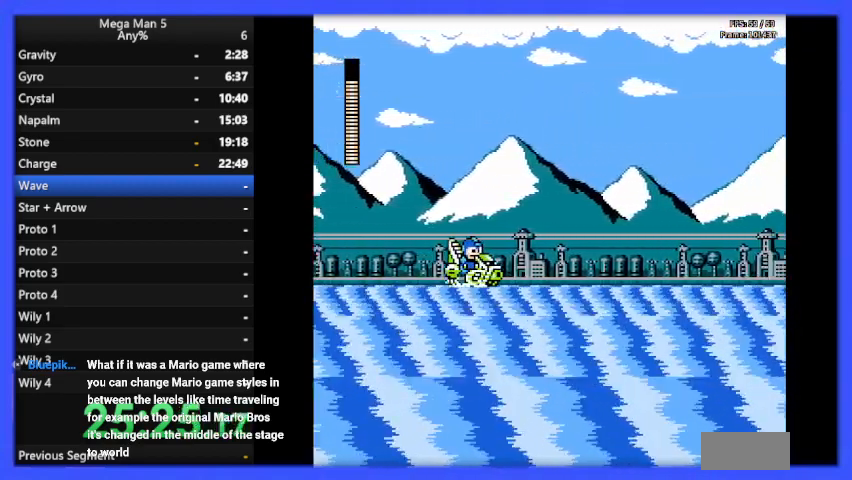
{"buttons": ["DPAD_LEFT"], "events": [[100, "DPAD_LEFT", "up"], [100, "DPAD_UP", "down"], [133, "DPAD_UP", "up"], [167, "DPAD_RIGHT", "down"], [300, "DPAD_RIGHT", "up"], [367, "A", "down"], [367, "DPAD_LEFT", "down"], [467, "A", "up"]]}
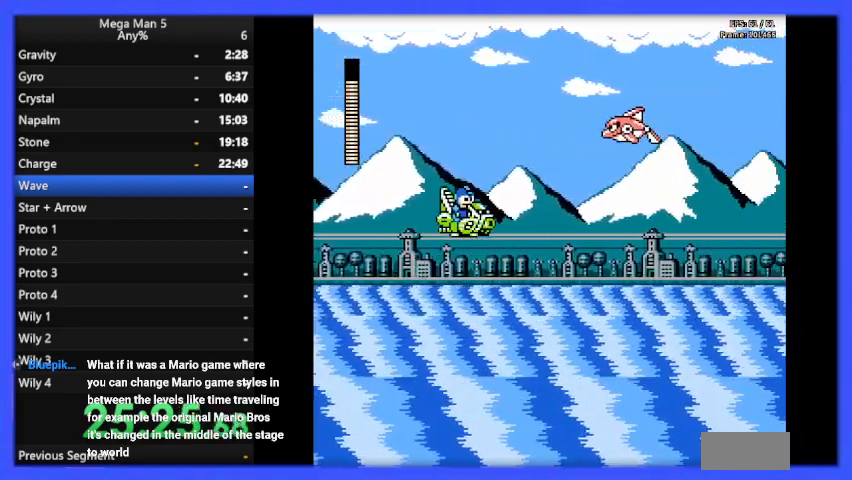
{"buttons": ["A", "B", "DPAD_LEFT"], "events": [[300, "A", "down"], [300, "B", "down"], [433, "B", "up"], [467, "A", "up"], [500, "A", "down"], [500, "B", "down"]]}
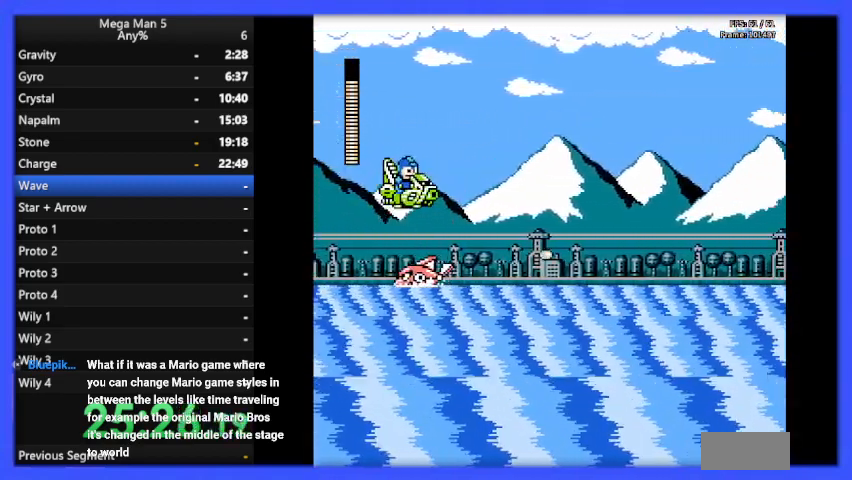
{"buttons": ["DPAD_RIGHT"], "events": [[33, "DPAD_LEFT", "up"], [33, "DPAD_UP", "down"], [67, "DPAD_UP", "up"], [100, "DPAD_RIGHT", "down"], [133, "A", "up"], [133, "B", "up"]]}
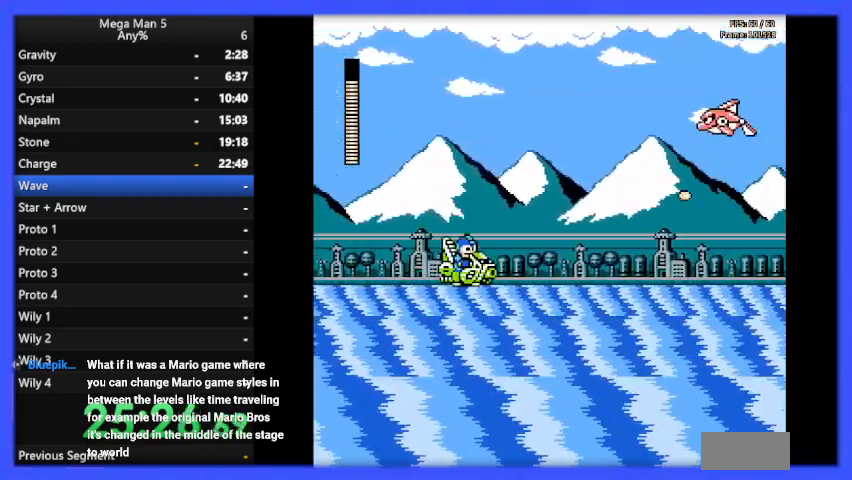
{"buttons": ["A", "DPAD_LEFT"], "events": [[167, "DPAD_RIGHT", "up"], [233, "DPAD_LEFT", "down"], [300, "A", "down"]]}
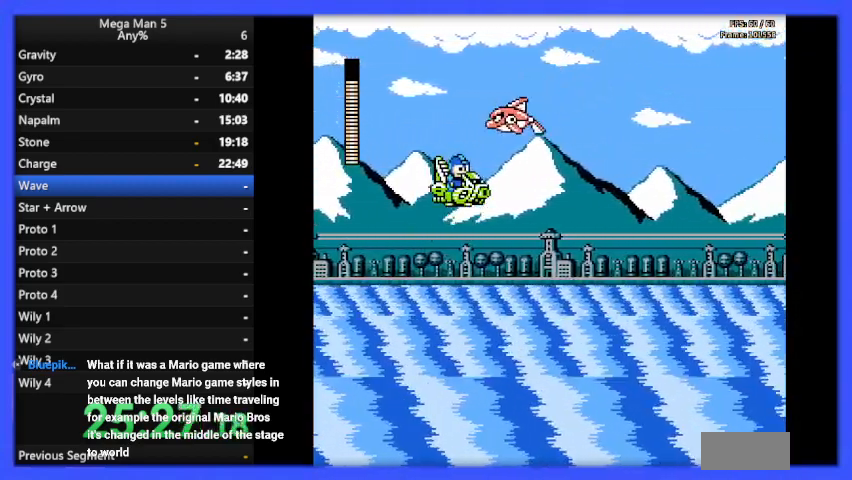
{"buttons": ["DPAD_RIGHT"], "events": [[67, "B", "down"], [200, "B", "up"], [200, "DPAD_LEFT", "up"], [200, "DPAD_UP", "down"], [233, "A", "up"], [233, "DPAD_UP", "up"], [267, "DPAD_RIGHT", "down"]]}
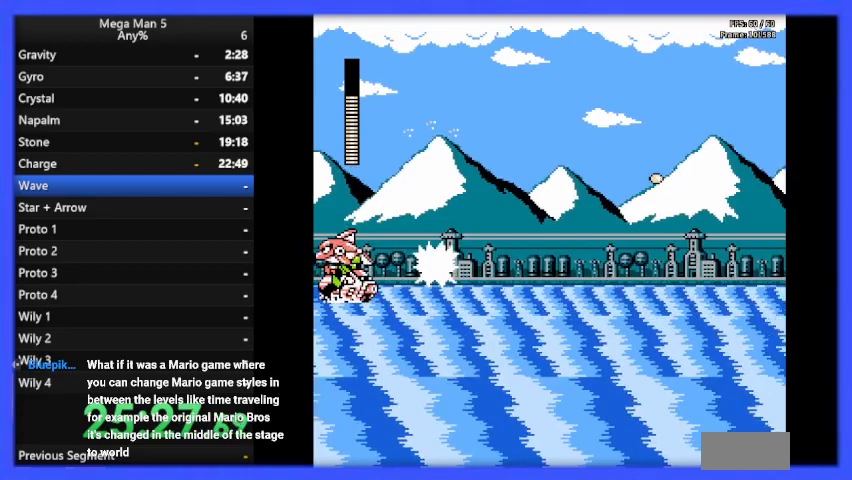
{"buttons": ["DPAD_LEFT"], "events": [[100, "DPAD_RIGHT", "up"], [167, "DPAD_LEFT", "down"], [300, "A", "down"], [467, "A", "up"]]}
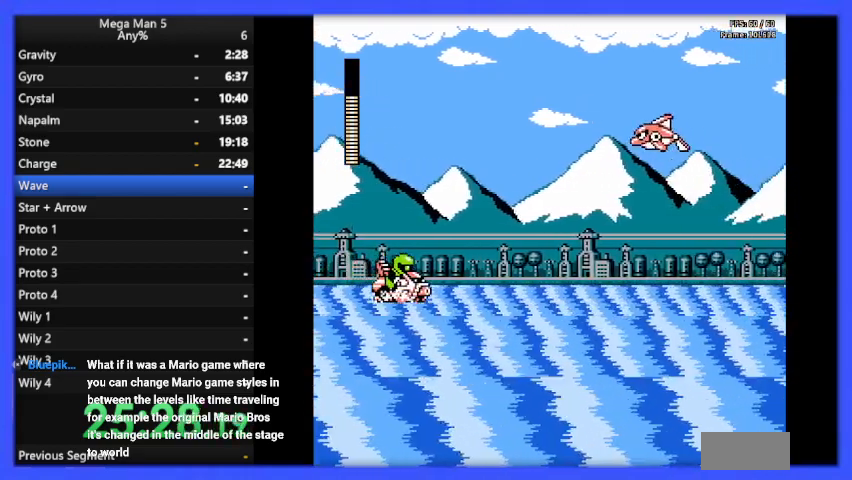
{"buttons": ["DPAD_LEFT"], "events": [[200, "DPAD_LEFT", "up"], [267, "DPAD_LEFT", "down"], [300, "B", "down"], [367, "B", "up"], [433, "B", "down"], [500, "B", "up"]]}
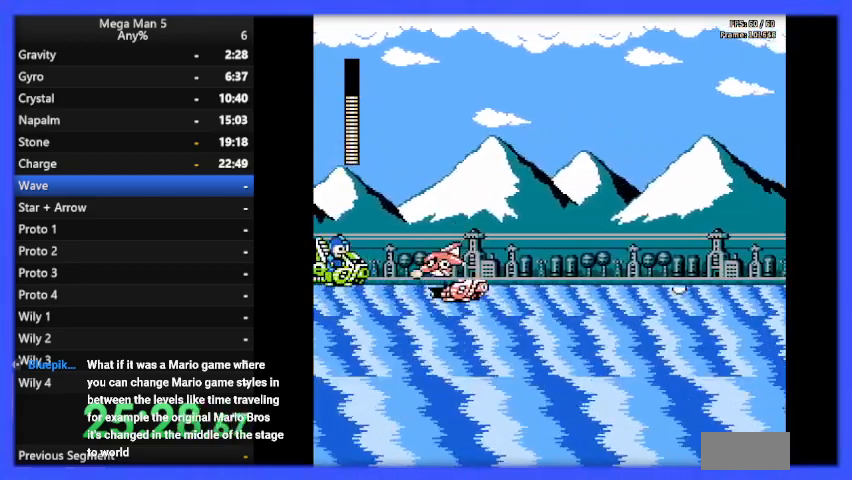
{"buttons": ["B", "DPAD_RIGHT"], "events": [[67, "B", "down"], [133, "B", "up"], [133, "DPAD_LEFT", "up"], [200, "B", "down"], [267, "B", "up"], [267, "DPAD_RIGHT", "down"], [333, "B", "down"], [400, "B", "up"], [467, "B", "down"]]}
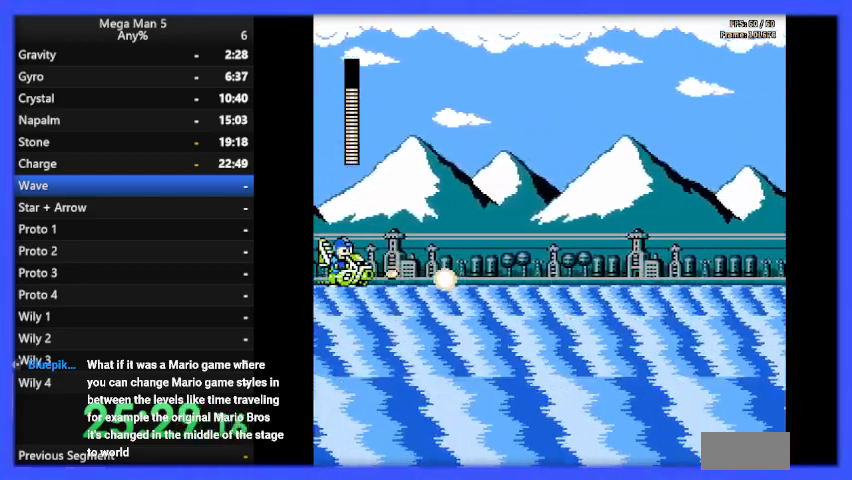
{"buttons": [], "events": [[33, "B", "up"], [100, "B", "down"], [200, "B", "up"], [433, "DPAD_RIGHT", "up"]]}
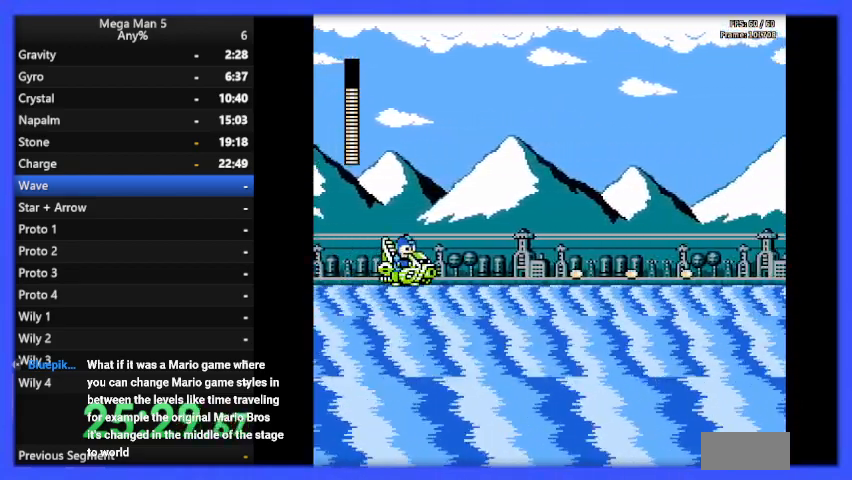
{"buttons": [], "events": [[67, "DPAD_LEFT", "down"], [200, "DPAD_LEFT", "up"]]}
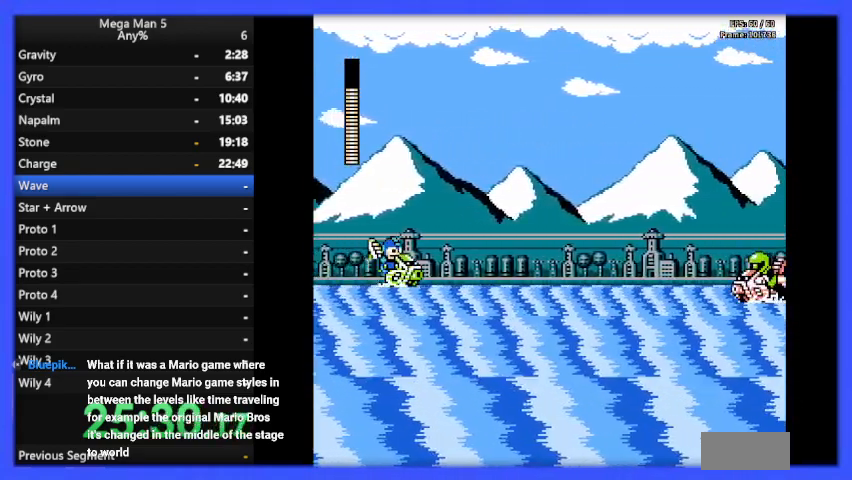
{"buttons": ["B"], "events": [[333, "B", "down"], [400, "B", "up"], [467, "B", "down"]]}
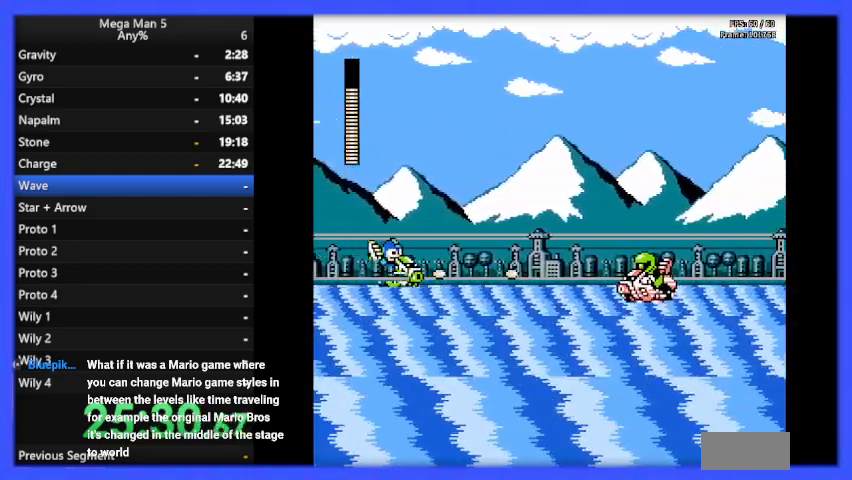
{"buttons": ["B"], "events": [[67, "B", "up"], [133, "B", "down"], [200, "B", "up"], [300, "B", "down"], [333, "B", "up"], [467, "B", "down"]]}
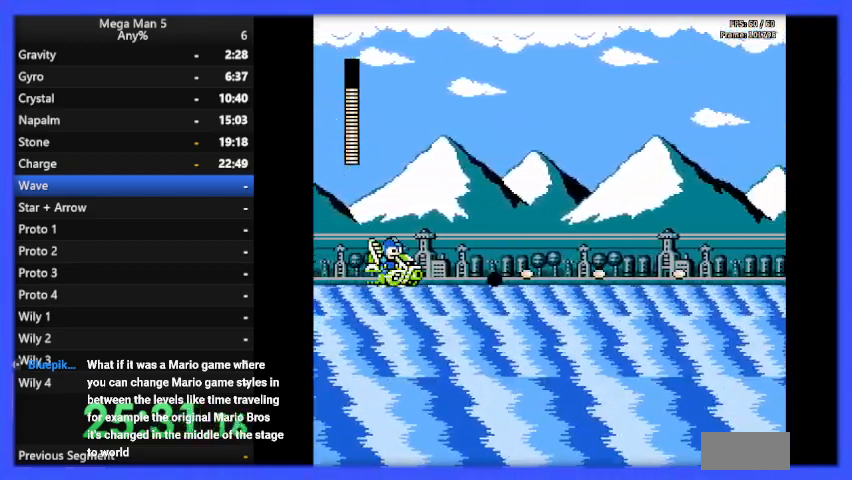
{"buttons": [], "events": [[67, "B", "up"]]}
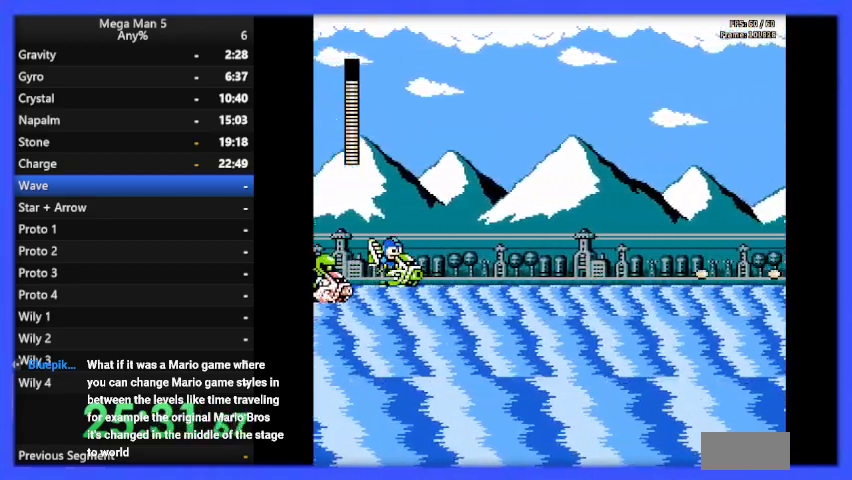
{"buttons": ["A", "DPAD_RIGHT"], "events": [[67, "DPAD_RIGHT", "down"], [133, "A", "down"], [333, "DPAD_RIGHT", "up"], [433, "DPAD_UP", "down"], [467, "DPAD_RIGHT", "down"], [467, "DPAD_UP", "up"]]}
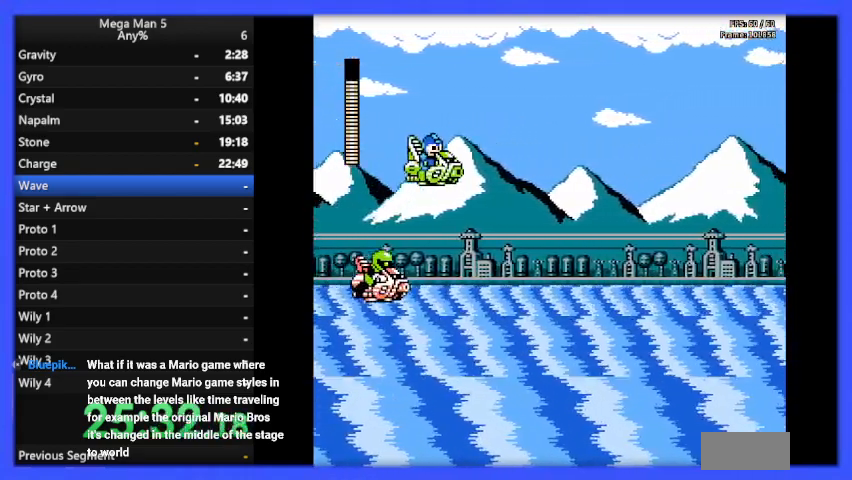
{"buttons": ["A", "DPAD_LEFT"], "events": [[100, "A", "up"], [400, "A", "down"], [433, "DPAD_RIGHT", "up"], [500, "DPAD_LEFT", "down"]]}
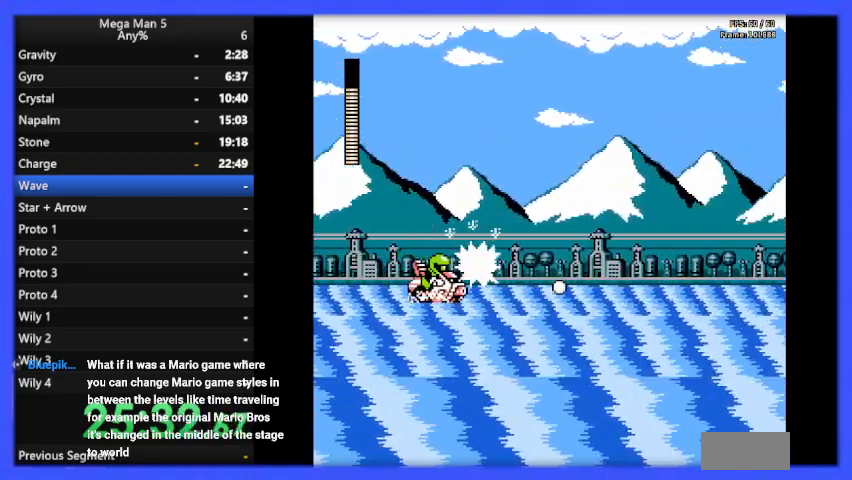
{"buttons": ["DPAD_LEFT"], "events": [[200, "A", "up"], [400, "B", "down"], [467, "B", "up"]]}
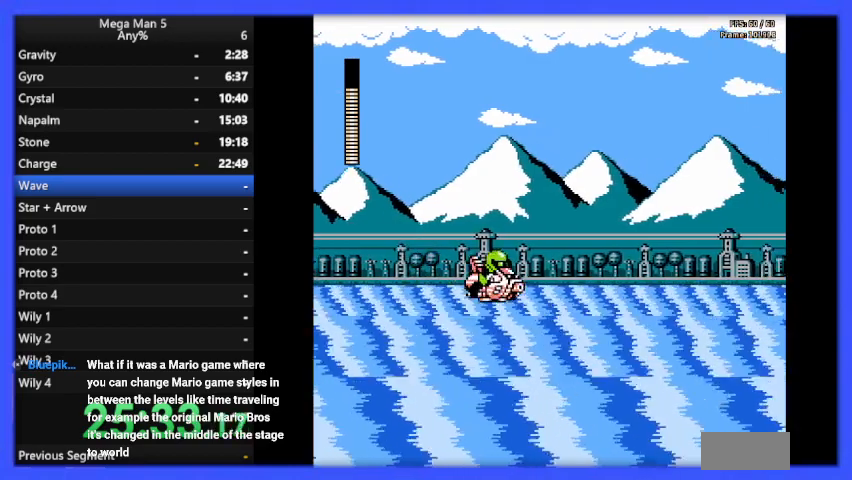
{"buttons": [], "events": [[33, "B", "down"], [100, "B", "up"], [100, "DPAD_LEFT", "up"], [100, "DPAD_UP", "down"], [133, "DPAD_UP", "up"], [167, "B", "down"], [200, "DPAD_RIGHT", "down"], [233, "B", "up"], [300, "B", "down"], [367, "B", "up"], [433, "DPAD_RIGHT", "up"]]}
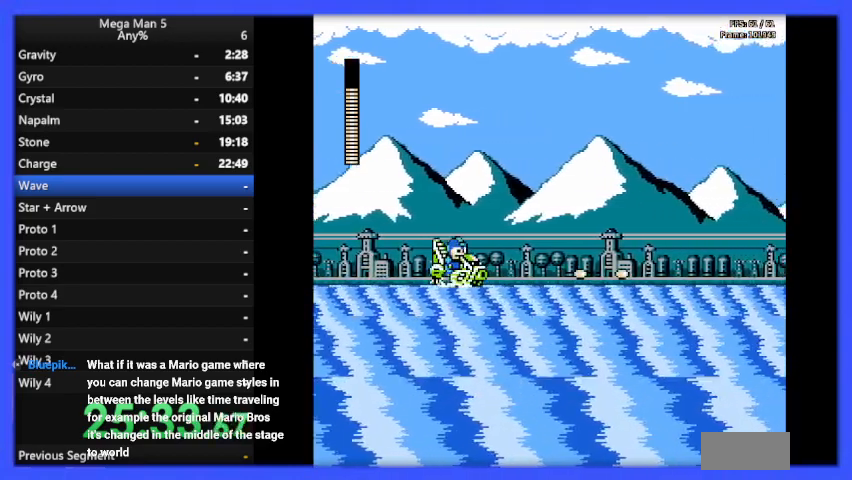
{"buttons": [], "events": [[67, "DPAD_LEFT", "down"], [233, "DPAD_LEFT", "up"]]}
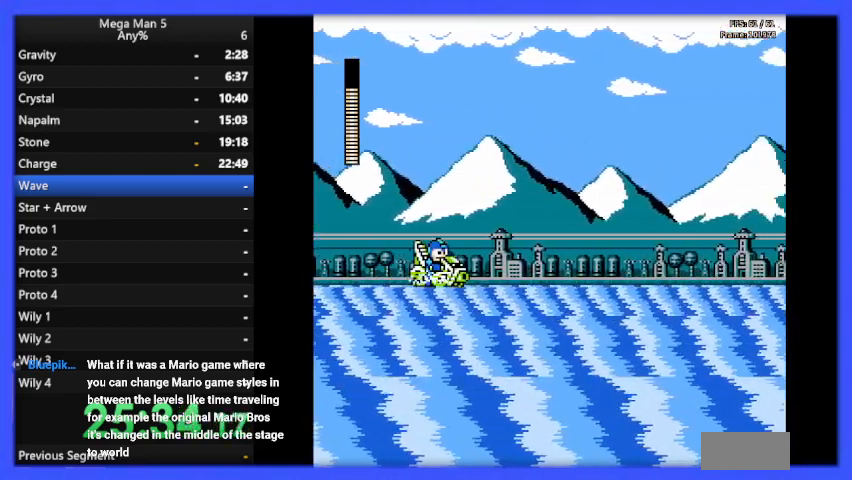
{"buttons": [], "events": [[133, "A", "down"], [367, "B", "down"], [467, "B", "up"], [500, "A", "up"]]}
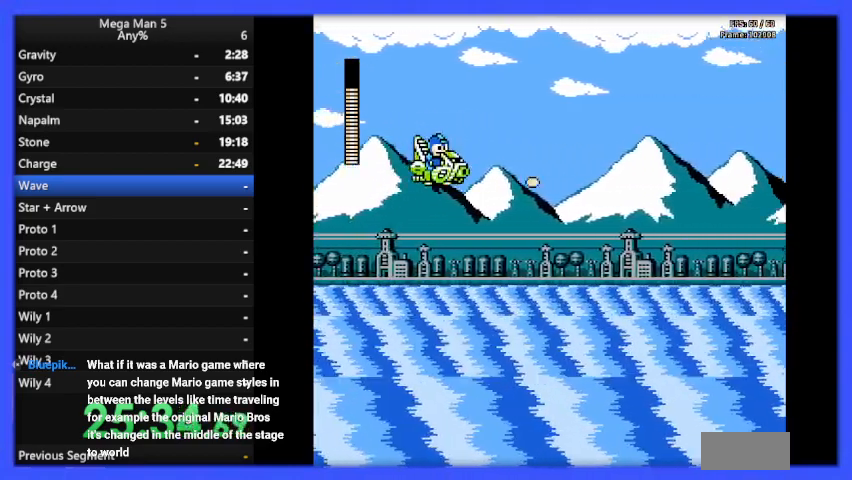
{"buttons": ["DPAD_RIGHT"], "events": [[33, "B", "down"], [100, "A", "down"], [133, "DPAD_LEFT", "down"], [167, "A", "up"], [167, "B", "up"], [233, "DPAD_LEFT", "up"], [500, "DPAD_RIGHT", "down"]]}
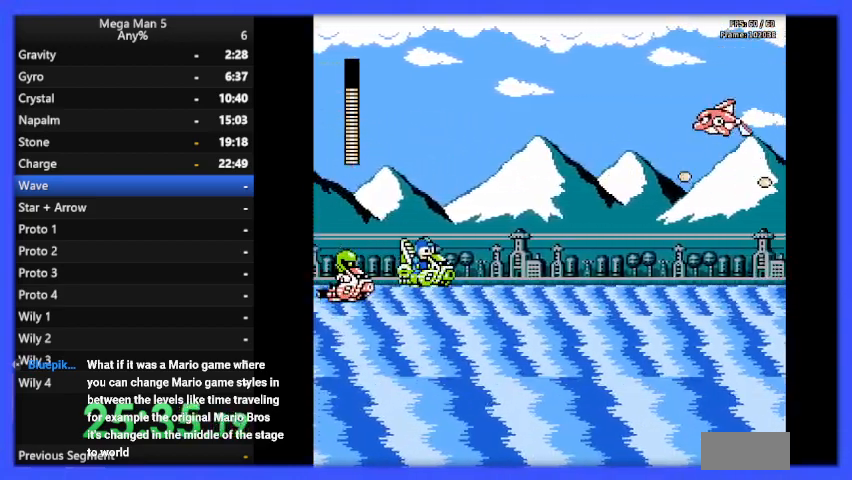
{"buttons": ["DPAD_LEFT"], "events": [[33, "A", "down"], [200, "DPAD_RIGHT", "up"], [267, "DPAD_LEFT", "down"], [333, "B", "down"], [333, "DPAD_LEFT", "up"], [333, "DPAD_UP", "down"], [367, "DPAD_UP", "up"], [433, "DPAD_LEFT", "down"], [467, "B", "up"], [500, "A", "up"]]}
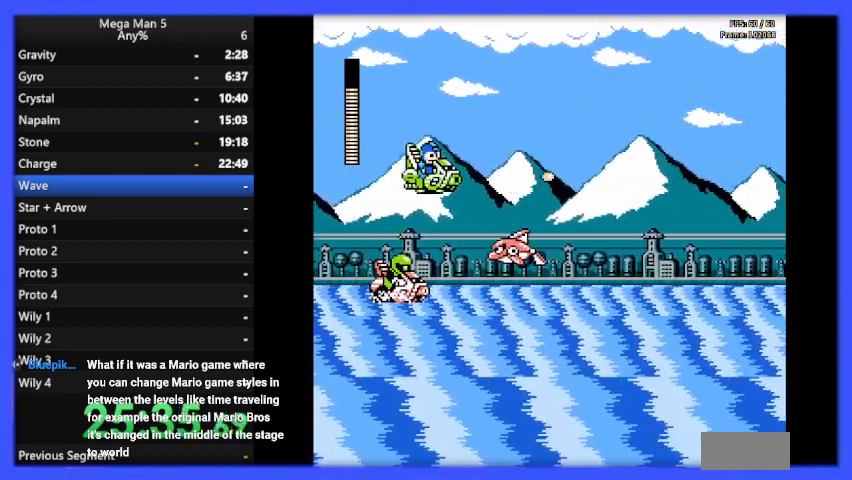
{"buttons": ["DPAD_LEFT"], "events": []}